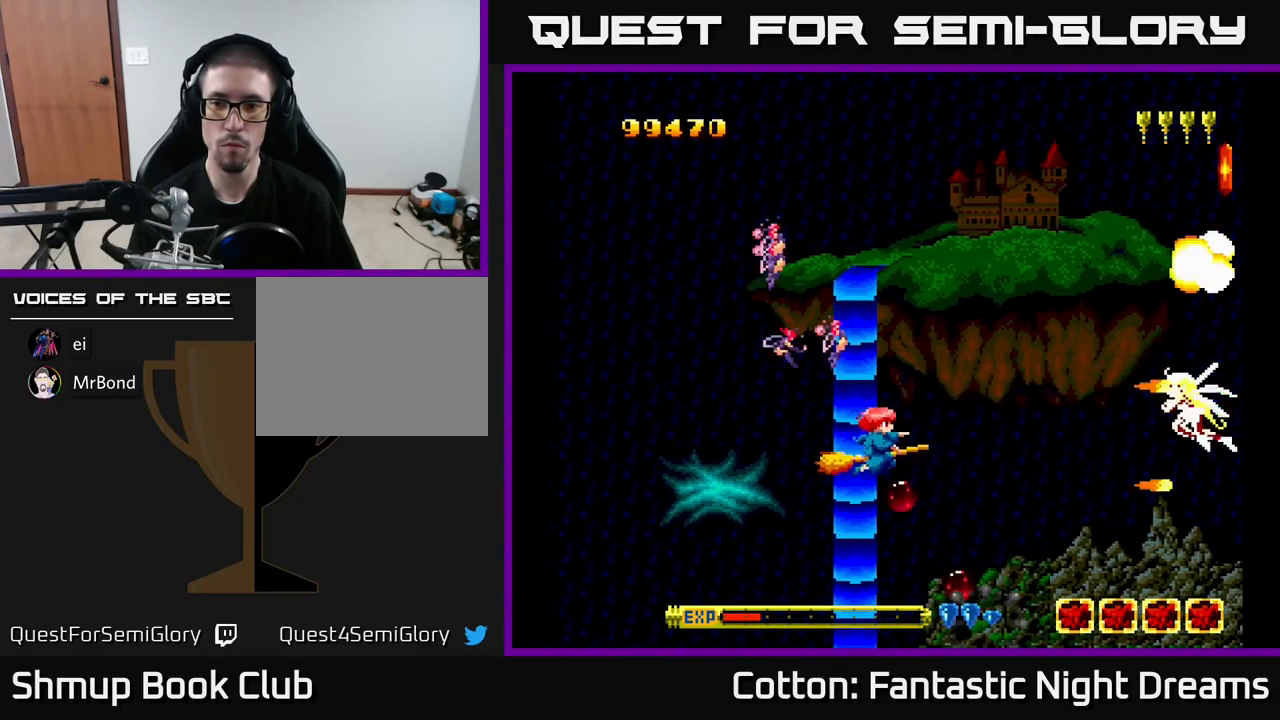
Gameplay with a controller (Xbox layout); each line is a JSON object with the inputs held at the frame after it. "events" lists button and stick changes between this image and that frame as [ms after this image, input, new state], when the widget could be followed in between. Not read: left_stick.
{"buttons": ["DPAD_DOWN"], "right_stick": "center", "events": [[250, "B", "up"], [250, "Y", "up"], [317, "DPAD_UP", "up"], [384, "DPAD_DOWN", "down"]]}
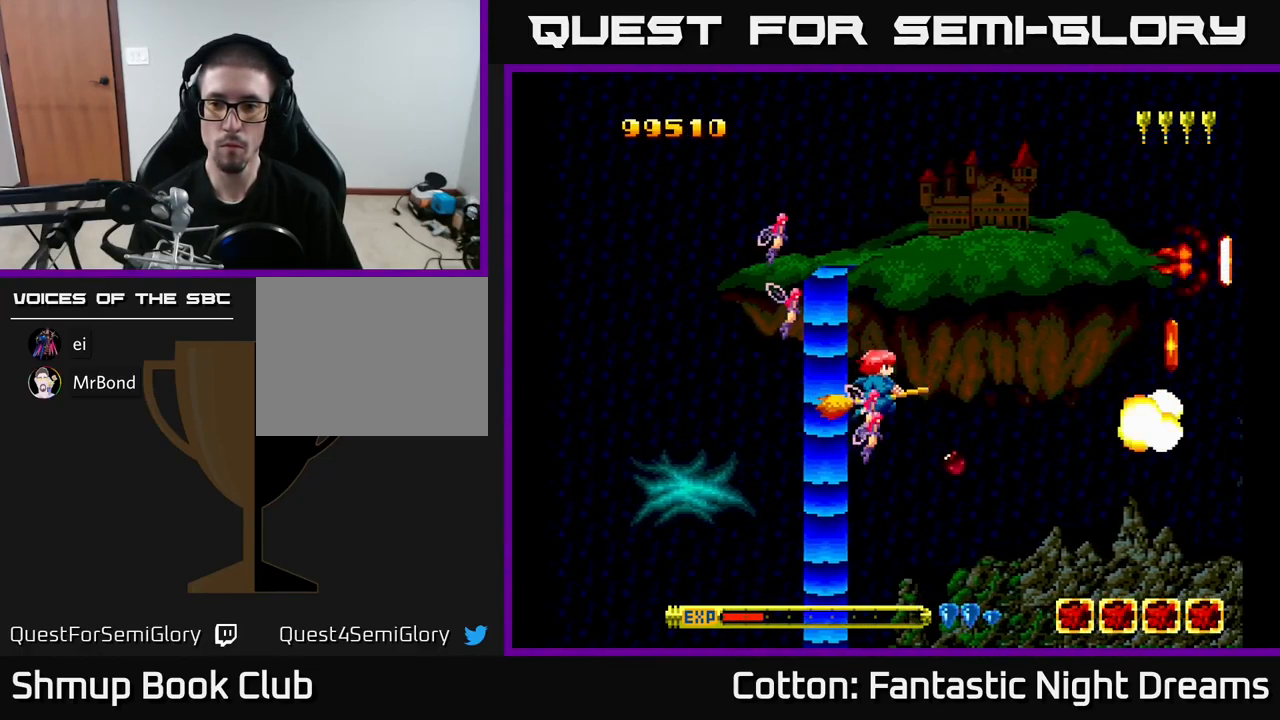
{"buttons": ["DPAD_LEFT"], "right_stick": "center"}
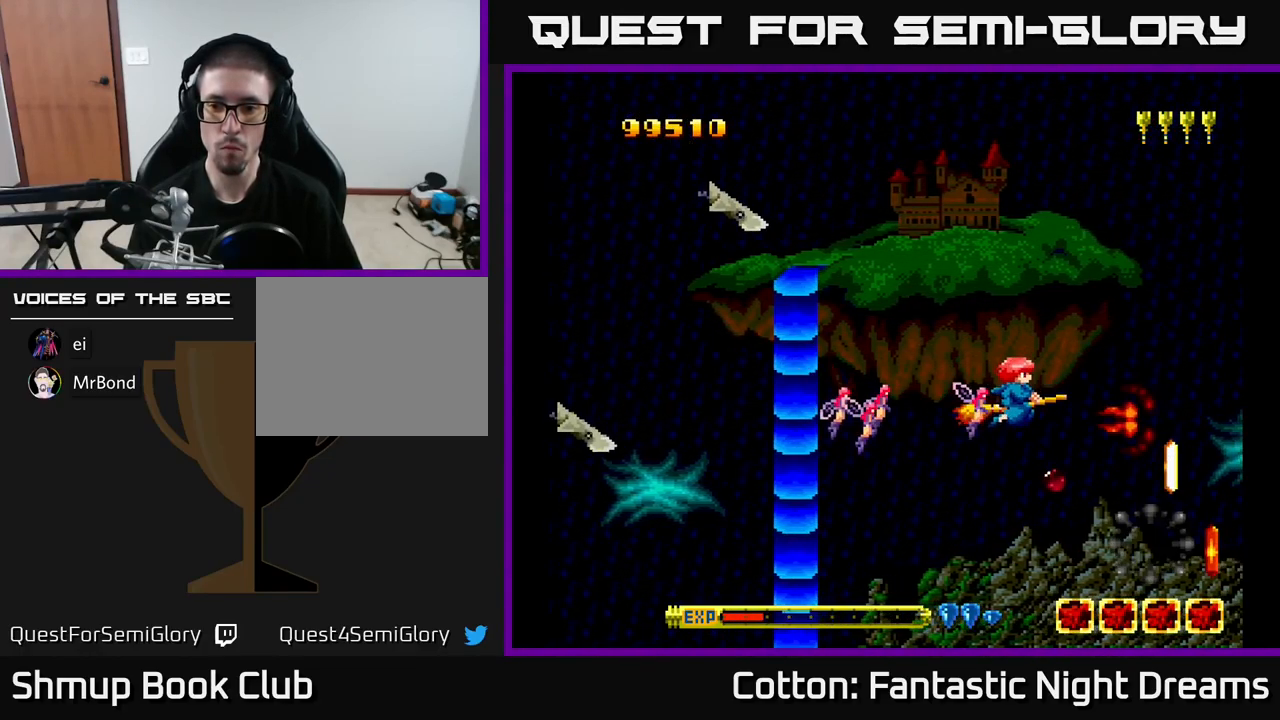
{"buttons": ["DPAD_UP"], "right_stick": "center", "events": [[50, "DPAD_LEFT", "up"], [134, "DPAD_RIGHT", "down"], [400, "DPAD_RIGHT", "up"], [400, "DPAD_UP", "down"]]}
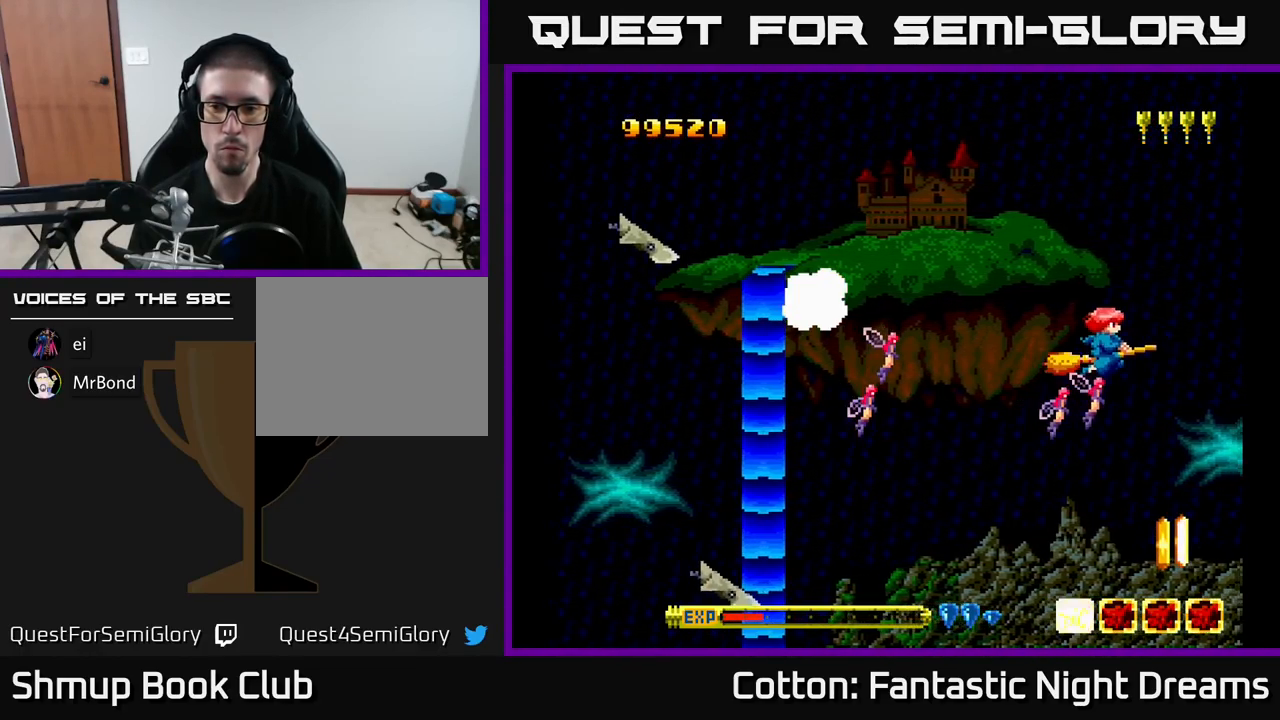
{"buttons": ["Y", "DPAD_UP", "DPAD_LEFT"], "right_stick": "center", "events": [[17, "DPAD_LEFT", "down"], [117, "DPAD_UP", "up"], [150, "Y", "down"], [250, "DPAD_UP", "down"], [383, "DPAD_UP", "up"], [500, "DPAD_UP", "down"]]}
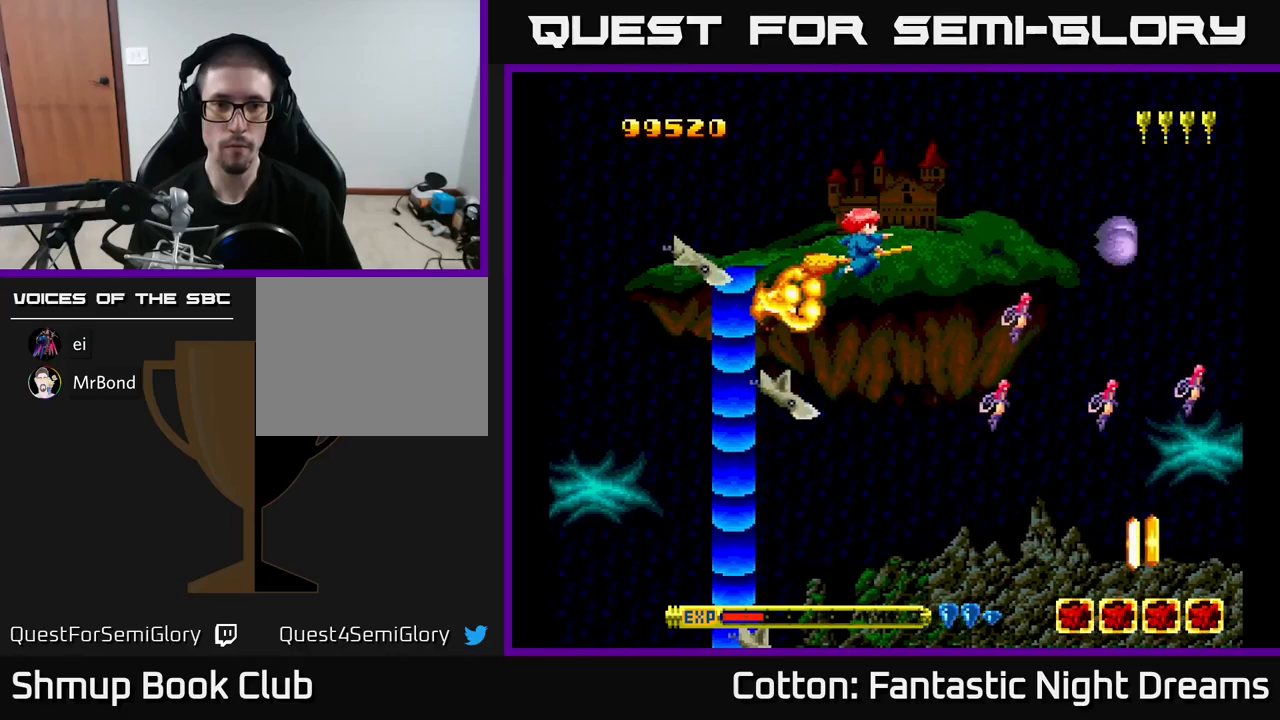
{"buttons": ["B", "Y", "DPAD_DOWN"], "right_stick": "center", "events": [[183, "DPAD_UP", "up"], [283, "DPAD_DOWN", "down"], [383, "B", "down"], [450, "DPAD_LEFT", "up"]]}
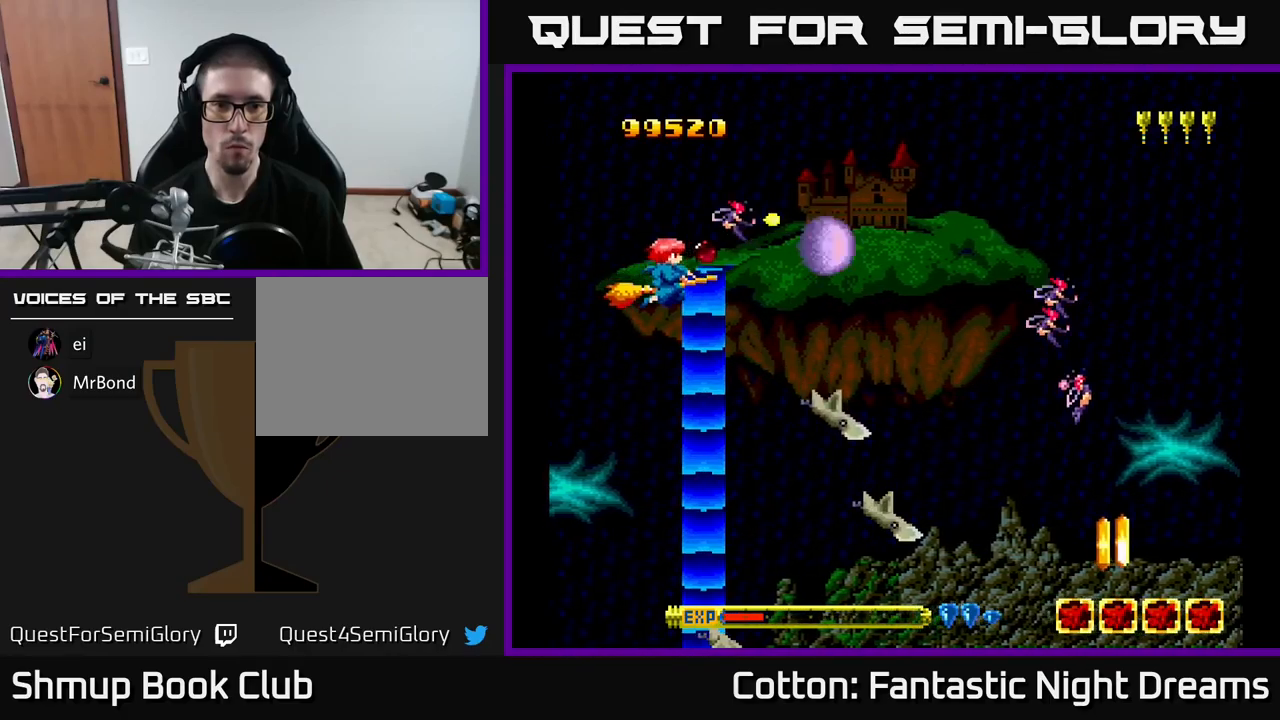
{"buttons": ["DPAD_DOWN"], "right_stick": "center", "events": [[383, "B", "up"], [383, "Y", "up"]]}
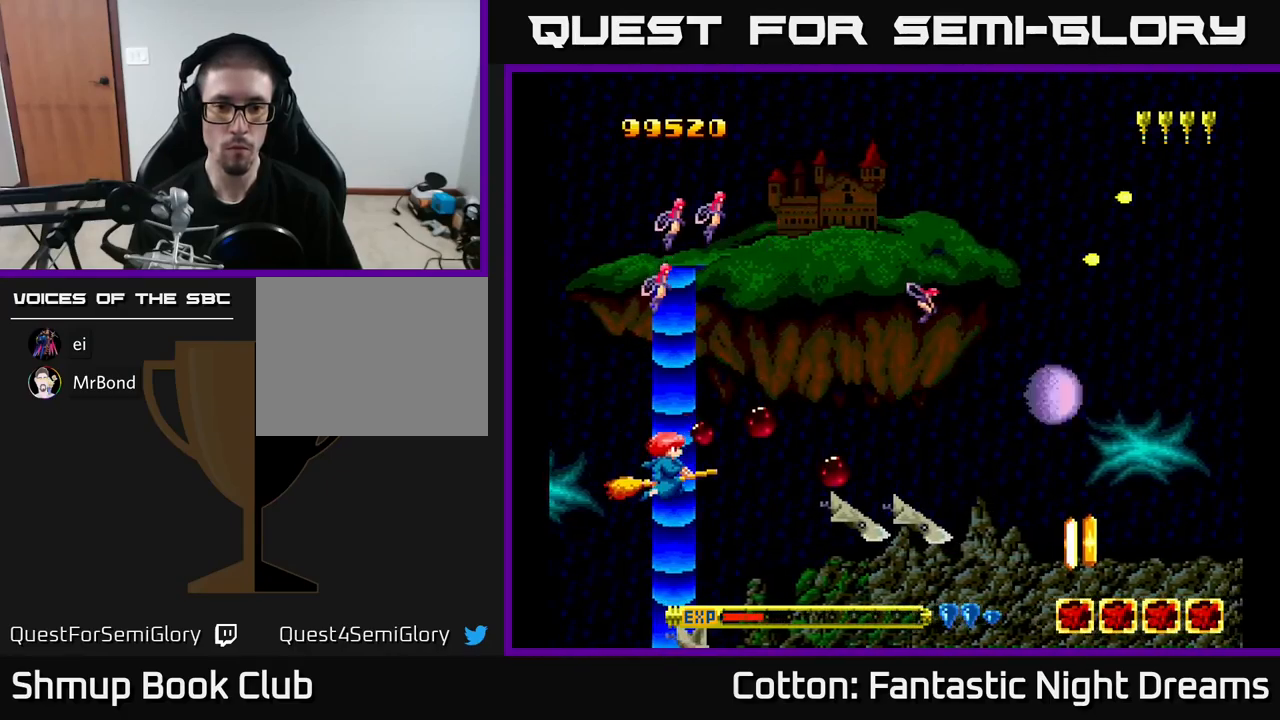
{"buttons": ["DPAD_UP"], "right_stick": "center", "events": [[33, "DPAD_DOWN", "up"], [83, "DPAD_UP", "down"], [283, "DPAD_UP", "up"], [300, "DPAD_RIGHT", "down"], [433, "DPAD_RIGHT", "up"], [450, "DPAD_UP", "down"]]}
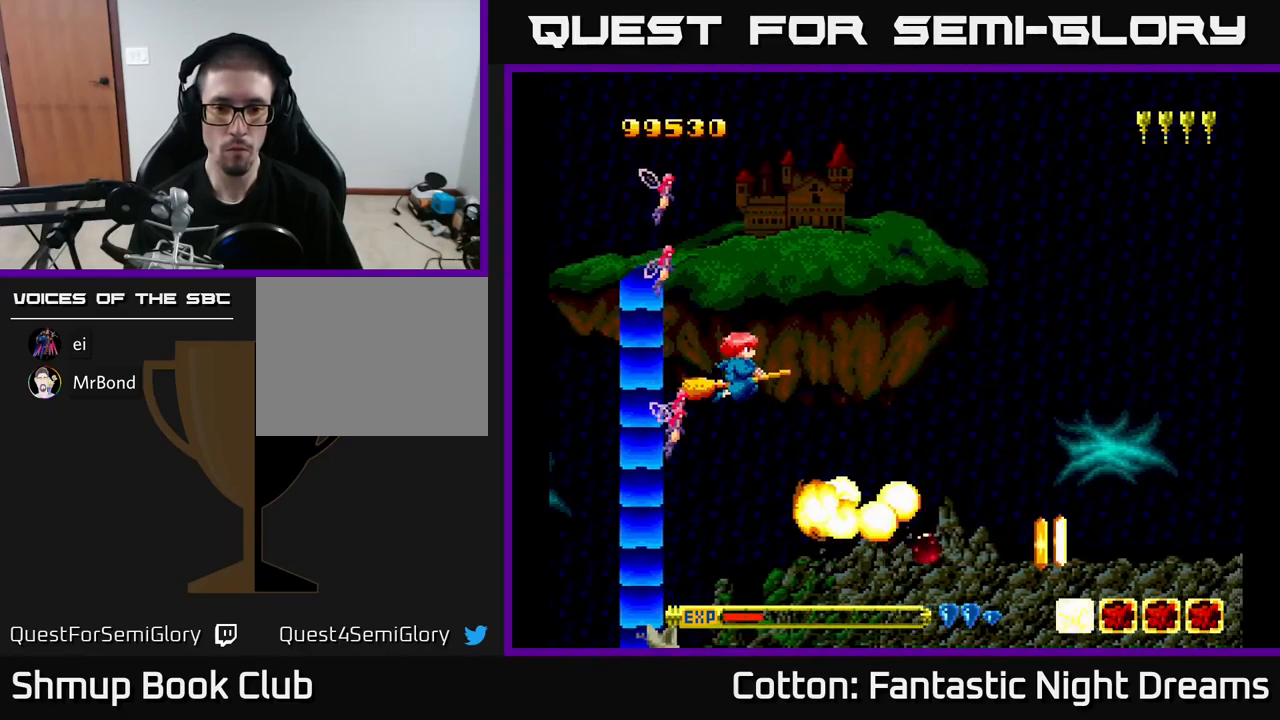
{"buttons": ["DPAD_DOWN"], "right_stick": "center", "events": [[50, "DPAD_UP", "up"], [66, "DPAD_RIGHT", "down"], [116, "DPAD_DOWN", "down"], [183, "DPAD_DOWN", "up"], [416, "DPAD_DOWN", "down"], [433, "DPAD_RIGHT", "up"]]}
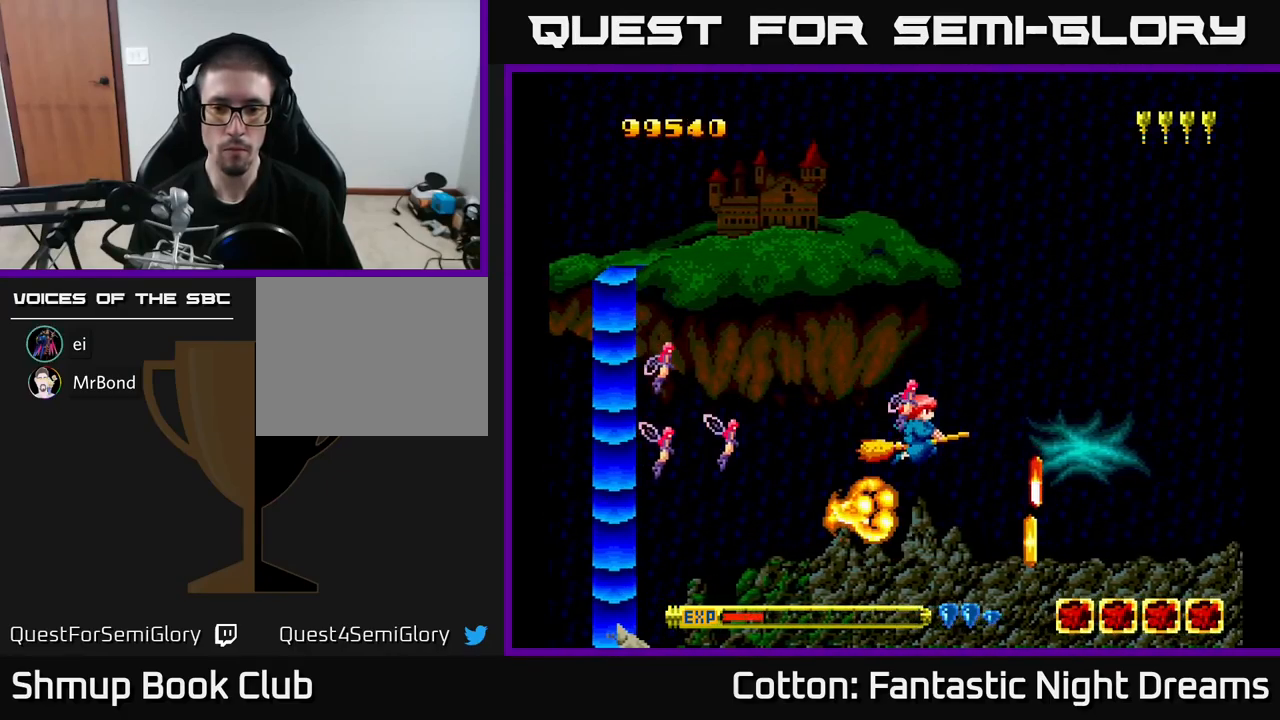
{"buttons": [], "right_stick": "center", "events": [[150, "B", "down"], [183, "DPAD_DOWN", "up"], [233, "B", "up"]]}
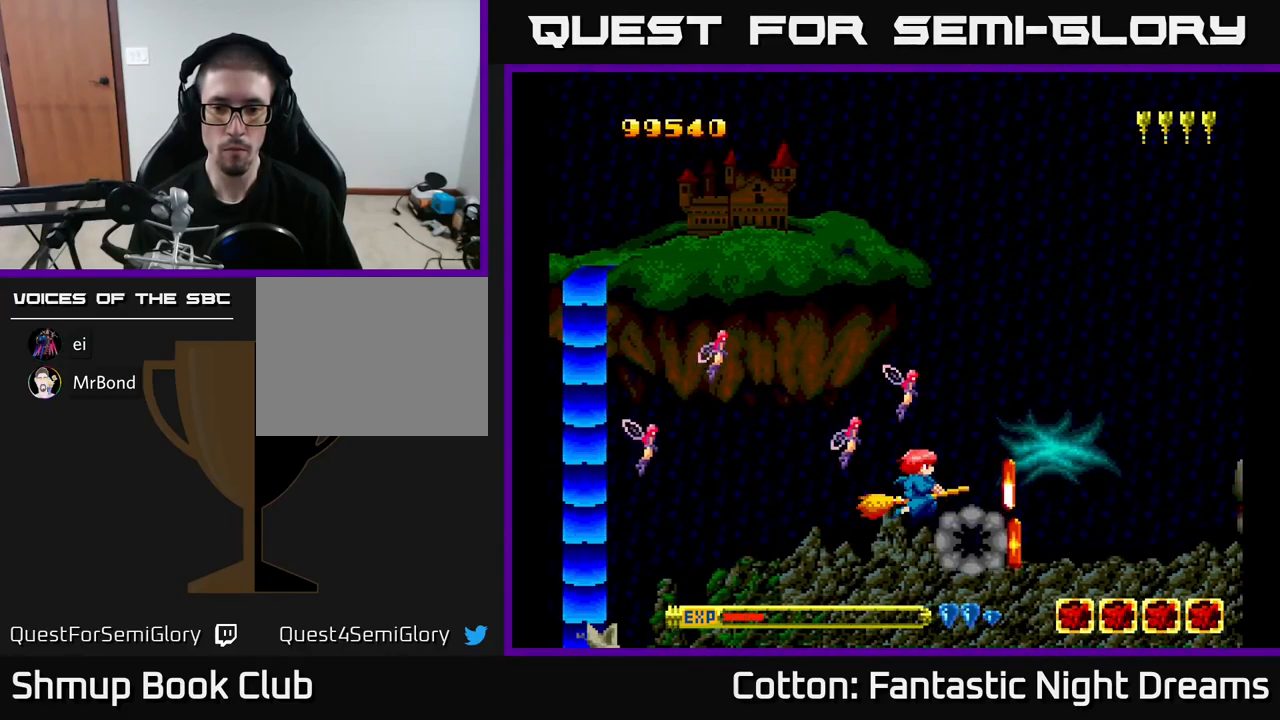
{"buttons": [], "right_stick": "center", "events": [[216, "B", "down"], [250, "DPAD_LEFT", "down"], [316, "B", "up"], [316, "DPAD_LEFT", "up"]]}
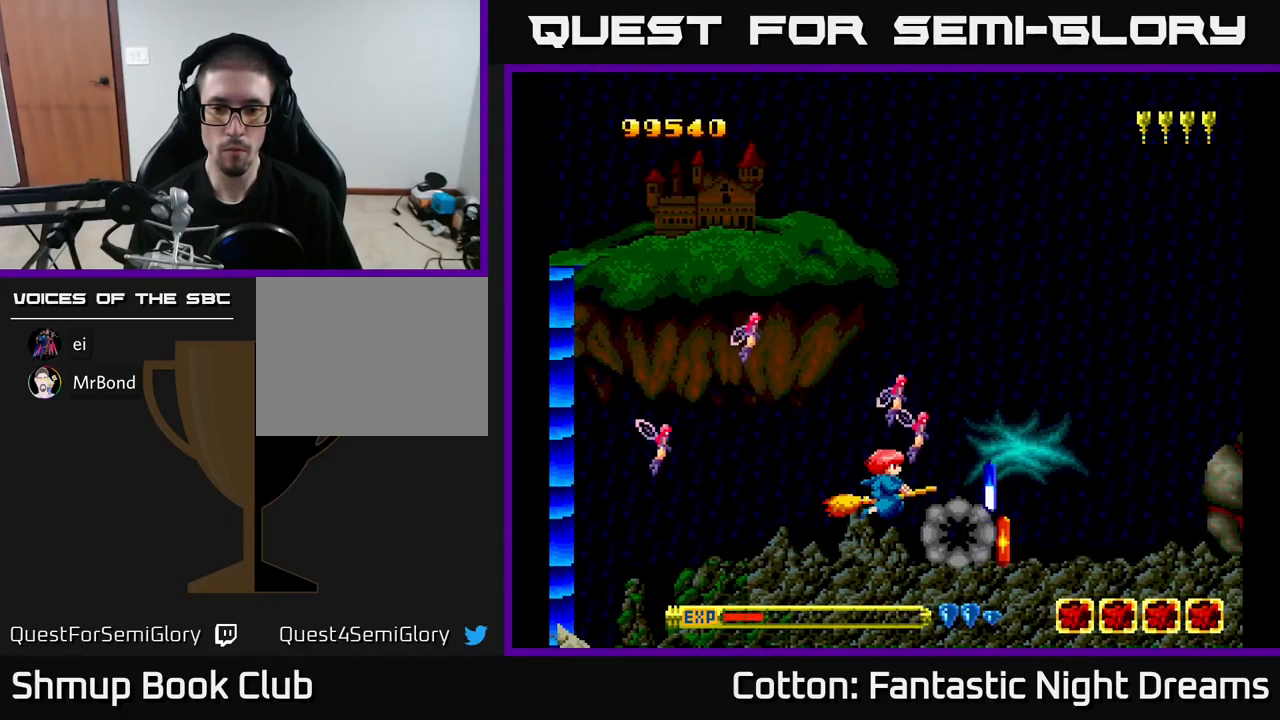
{"buttons": ["B"], "right_stick": "center", "events": [[450, "B", "down"]]}
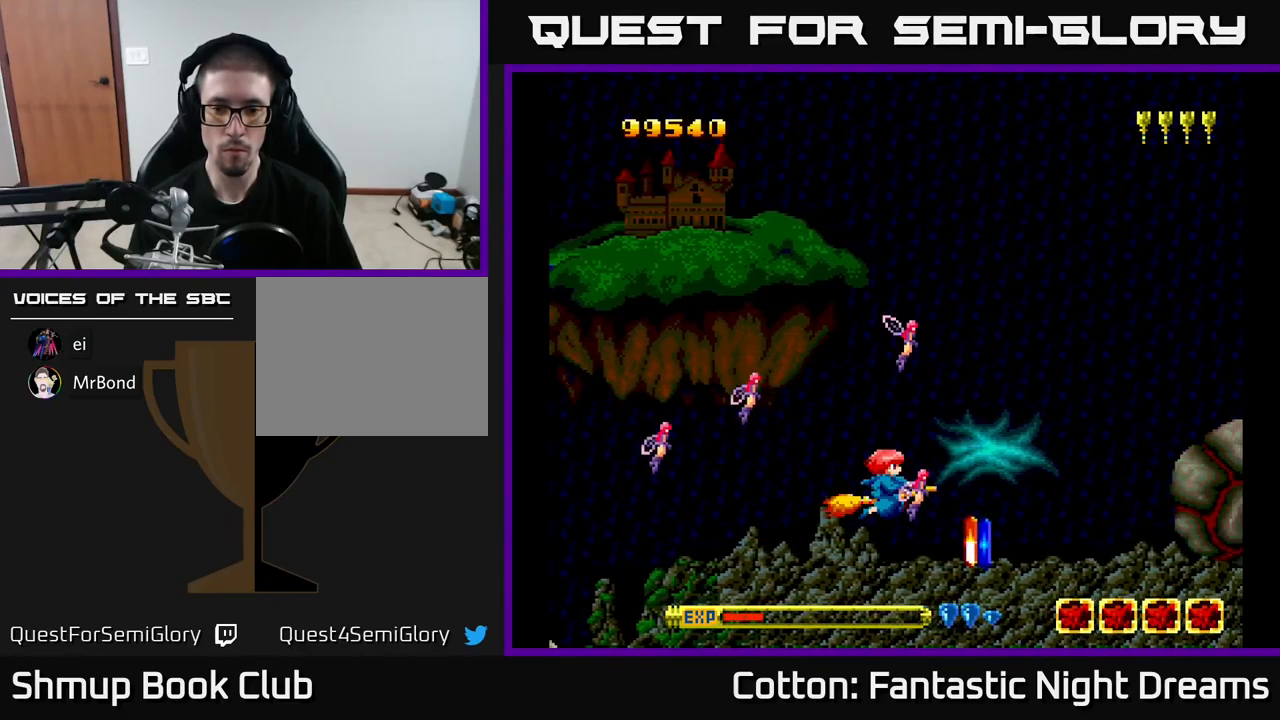
{"buttons": [], "right_stick": "center", "events": [[16, "B", "up"]]}
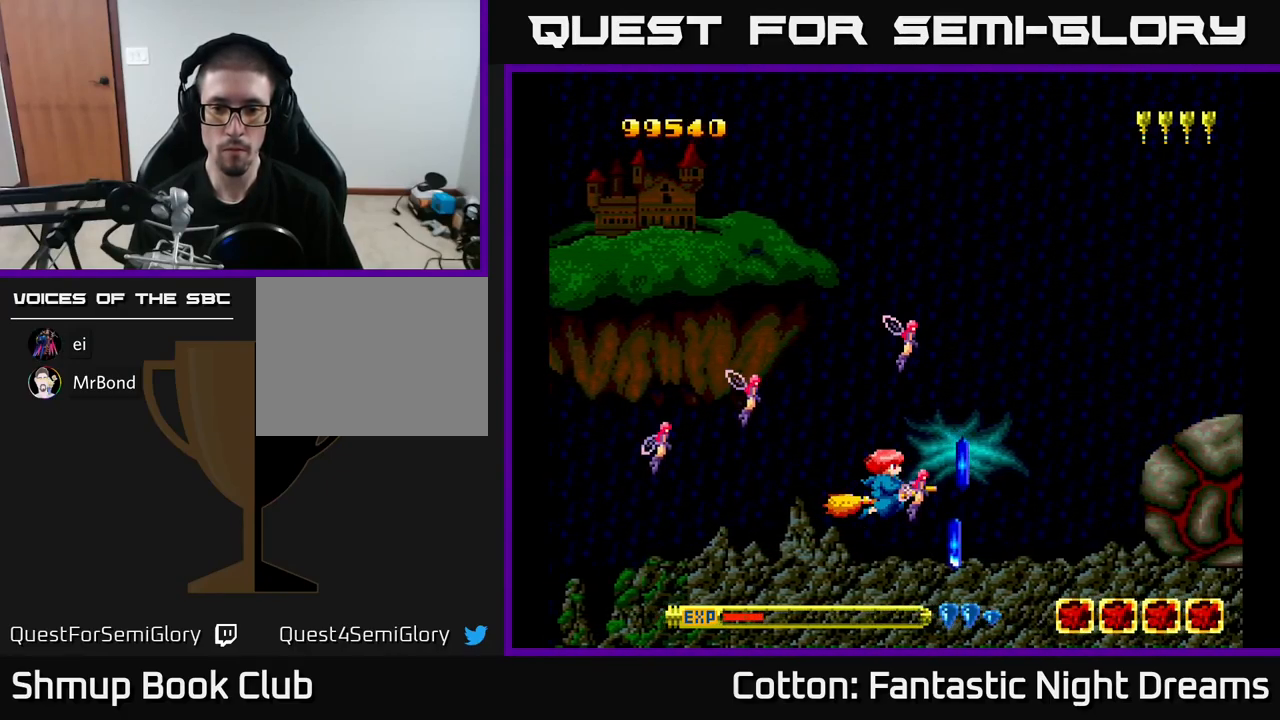
{"buttons": ["Y", "DPAD_UP"], "right_stick": "center", "events": [[83, "DPAD_DOWN", "down"], [133, "DPAD_RIGHT", "down"], [233, "DPAD_DOWN", "up"], [300, "DPAD_RIGHT", "up"], [300, "DPAD_UP", "down"], [450, "Y", "down"]]}
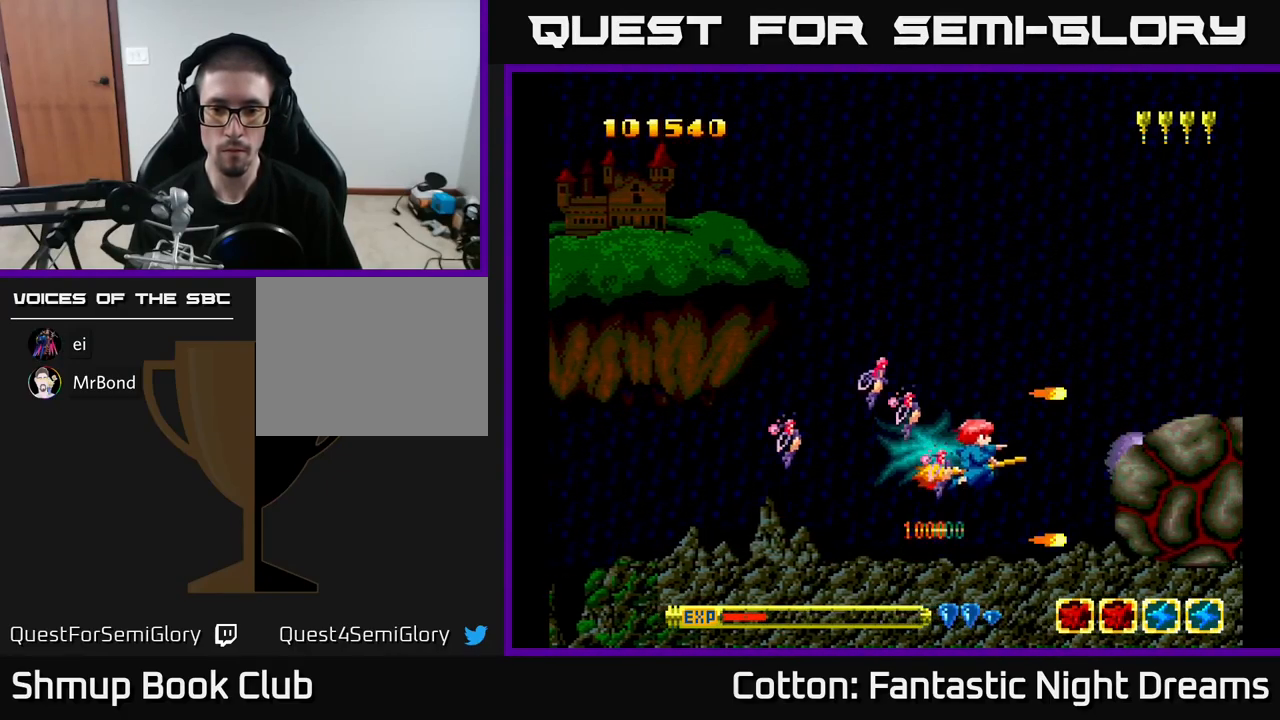
{"buttons": ["Y"], "right_stick": "center", "events": [[216, "DPAD_LEFT", "down"], [483, "DPAD_LEFT", "up"], [500, "DPAD_UP", "up"]]}
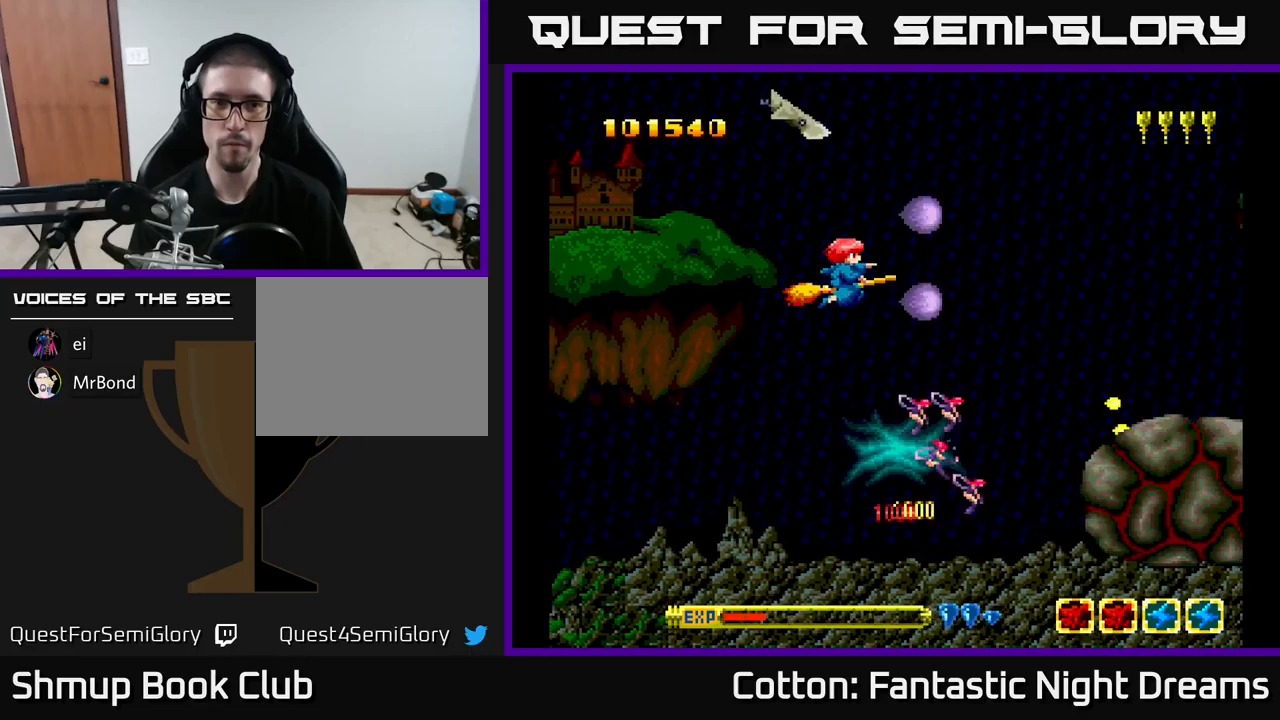
{"buttons": ["B", "Y", "DPAD_UP", "DPAD_LEFT"], "right_stick": "center", "events": [[217, "DPAD_LEFT", "down"], [250, "DPAD_DOWN", "down"], [350, "B", "down"], [433, "DPAD_DOWN", "up"], [500, "DPAD_UP", "down"]]}
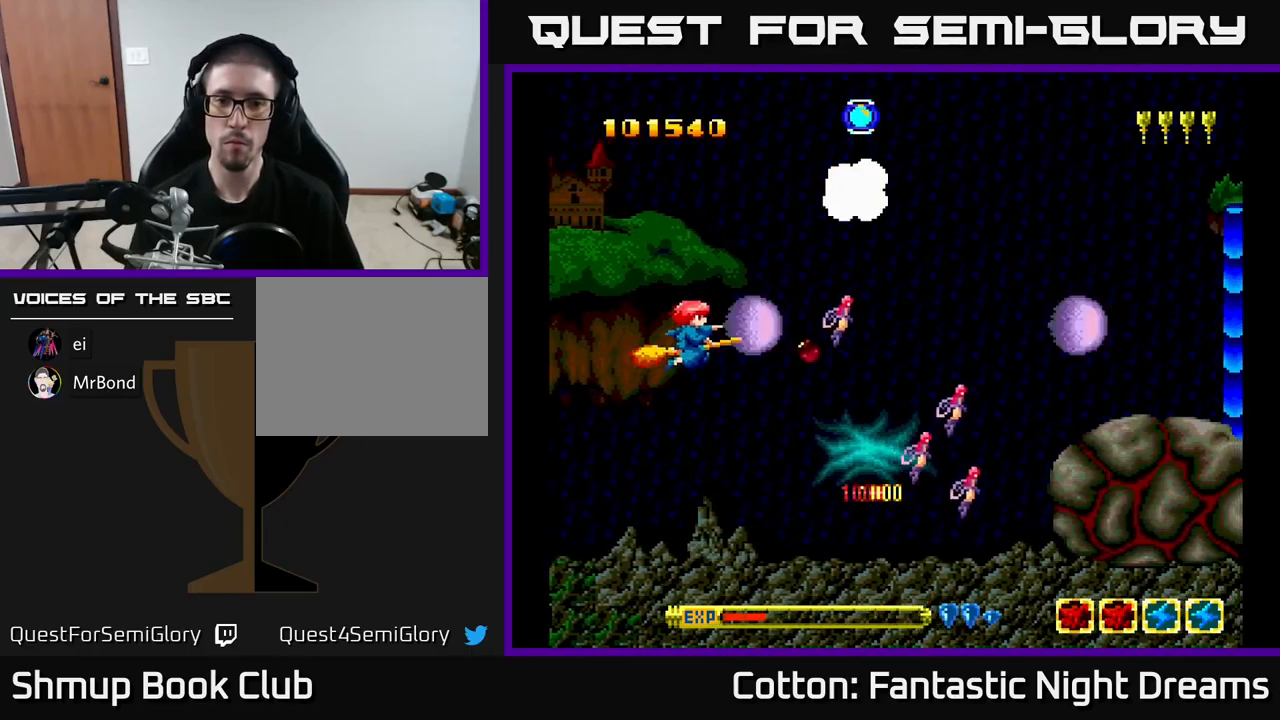
{"buttons": ["DPAD_UP", "DPAD_RIGHT"], "right_stick": "center", "events": [[67, "DPAD_UP", "up"], [150, "DPAD_DOWN", "down"], [150, "DPAD_LEFT", "up"], [217, "DPAD_RIGHT", "down"], [233, "B", "up"], [233, "DPAD_DOWN", "up"], [400, "Y", "up"], [483, "DPAD_UP", "down"]]}
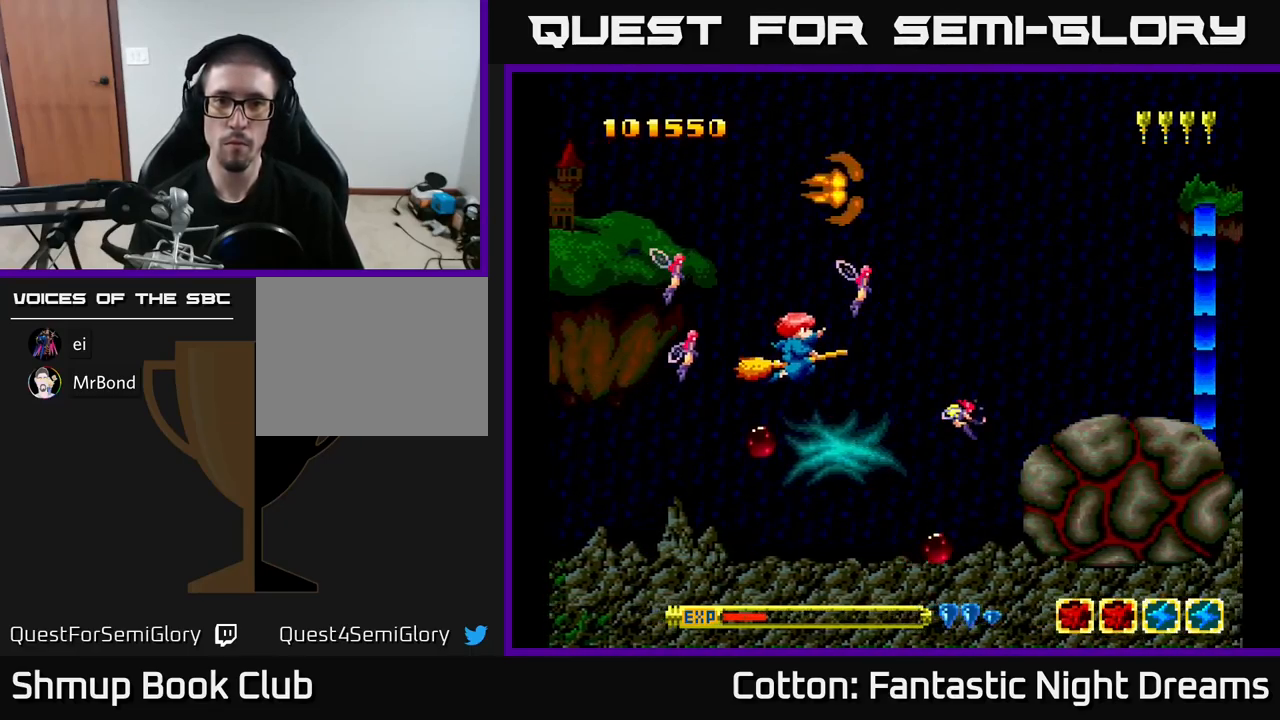
{"buttons": ["DPAD_UP"], "right_stick": "center", "events": [[50, "DPAD_RIGHT", "up"]]}
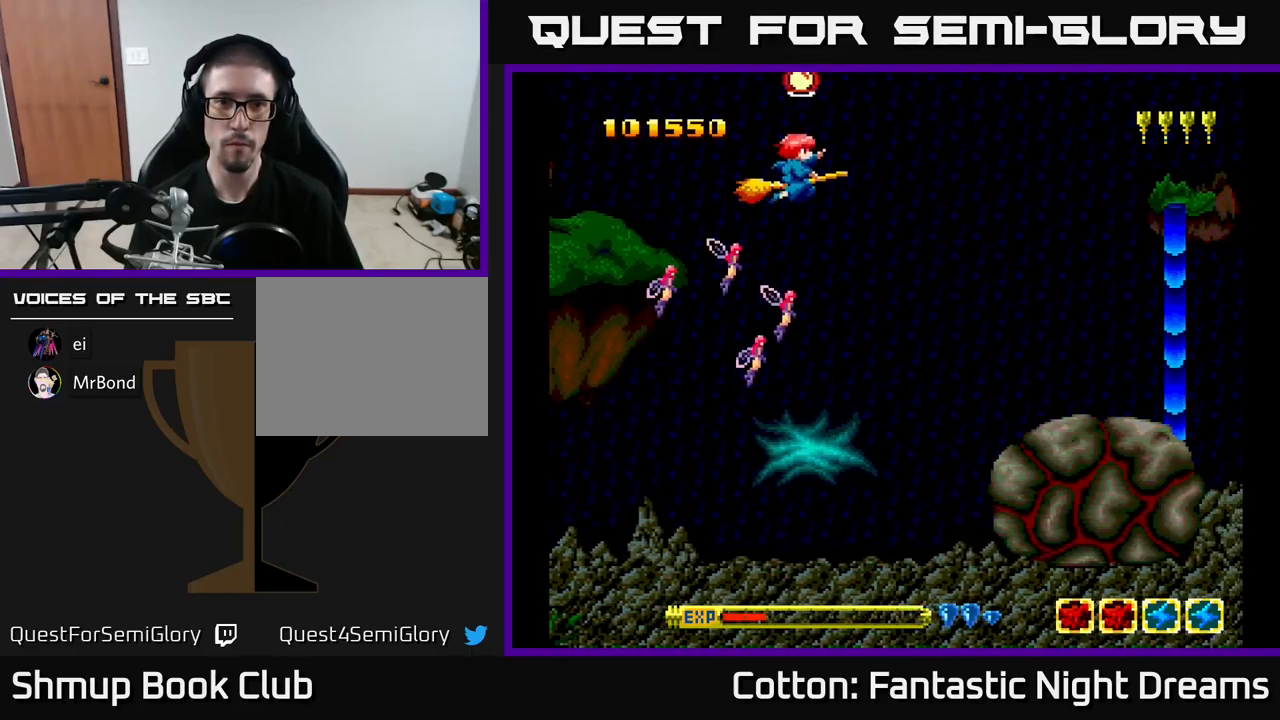
{"buttons": ["B", "Y", "DPAD_DOWN", "DPAD_LEFT"], "right_stick": "center", "events": [[117, "DPAD_UP", "up"], [233, "DPAD_DOWN", "down"], [267, "Y", "down"], [467, "B", "down"], [500, "DPAD_LEFT", "down"]]}
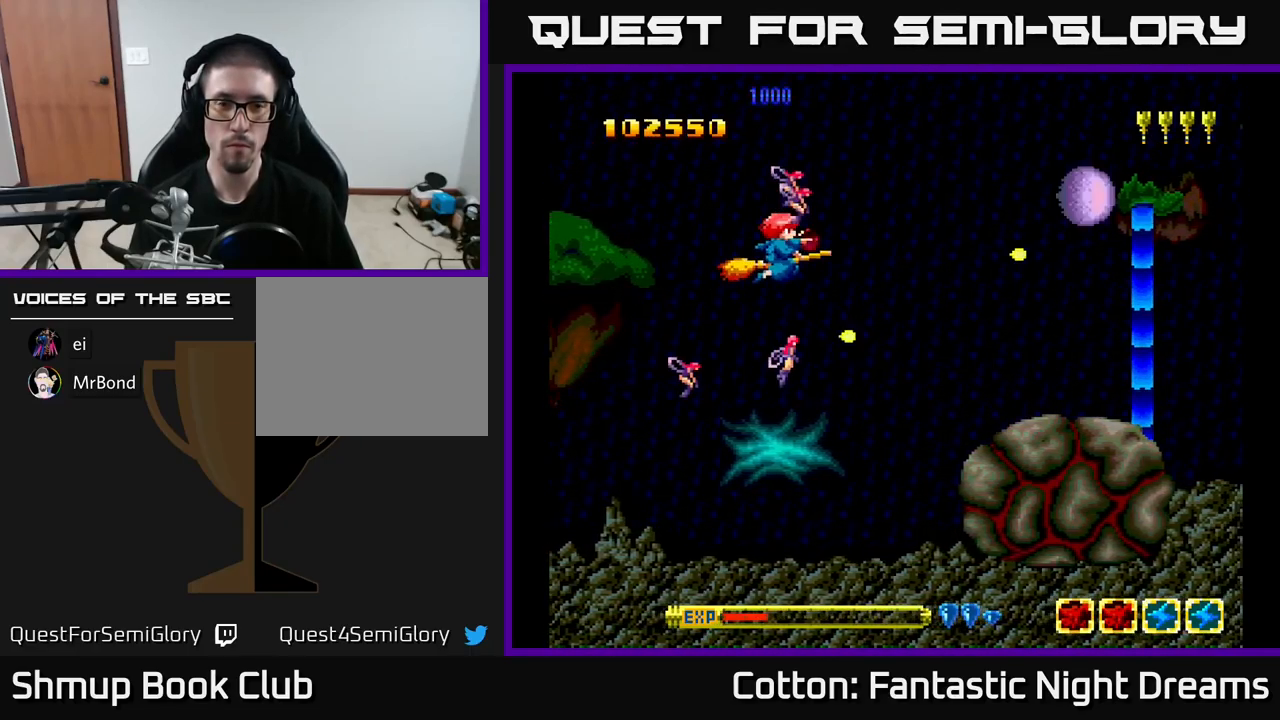
{"buttons": ["B", "Y"], "right_stick": "center", "events": [[417, "DPAD_LEFT", "up"], [483, "DPAD_DOWN", "up"]]}
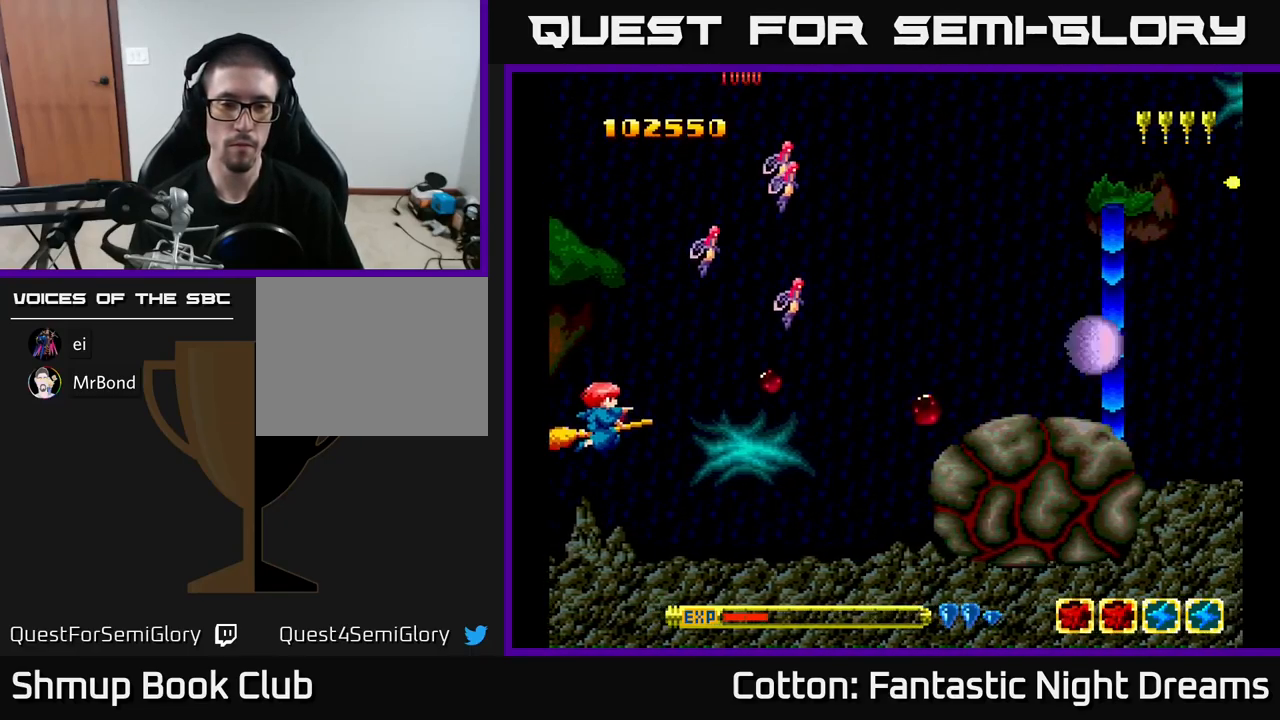
{"buttons": ["B", "Y"], "right_stick": "center", "events": []}
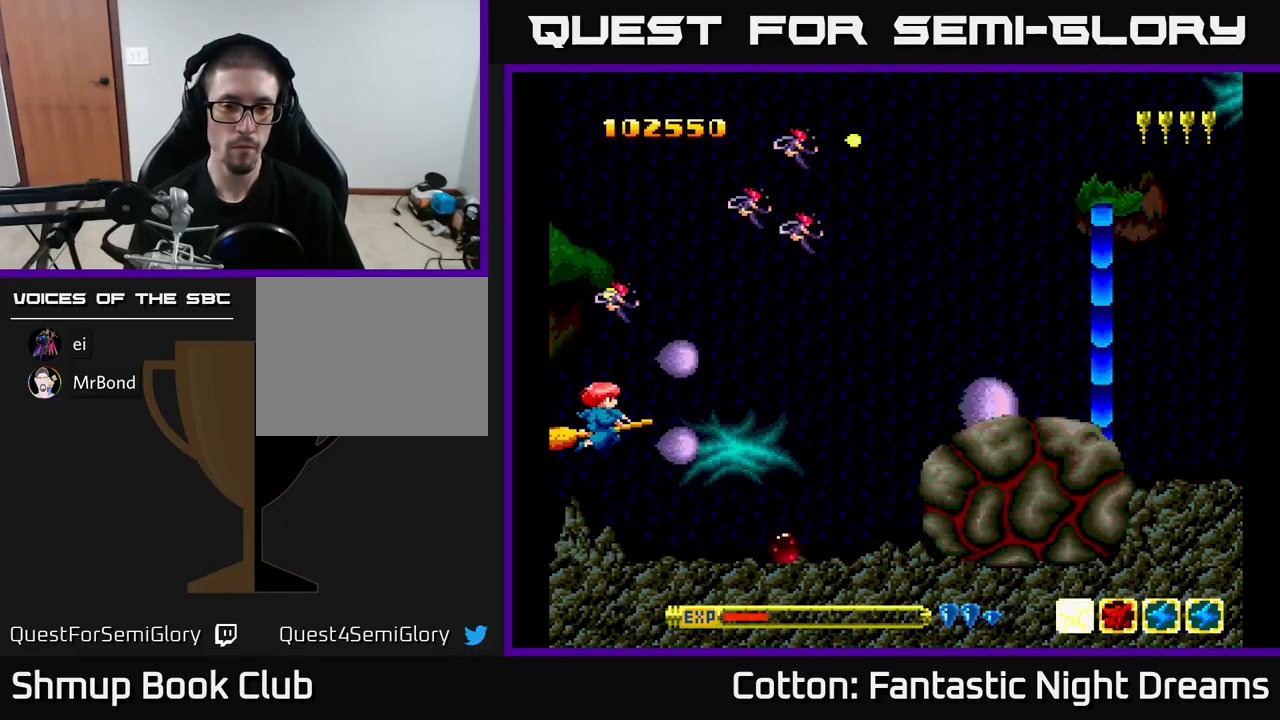
{"buttons": ["B", "Y"], "right_stick": "center", "events": [[100, "DPAD_DOWN", "down"], [183, "DPAD_RIGHT", "down"], [217, "DPAD_DOWN", "up"], [500, "DPAD_RIGHT", "up"]]}
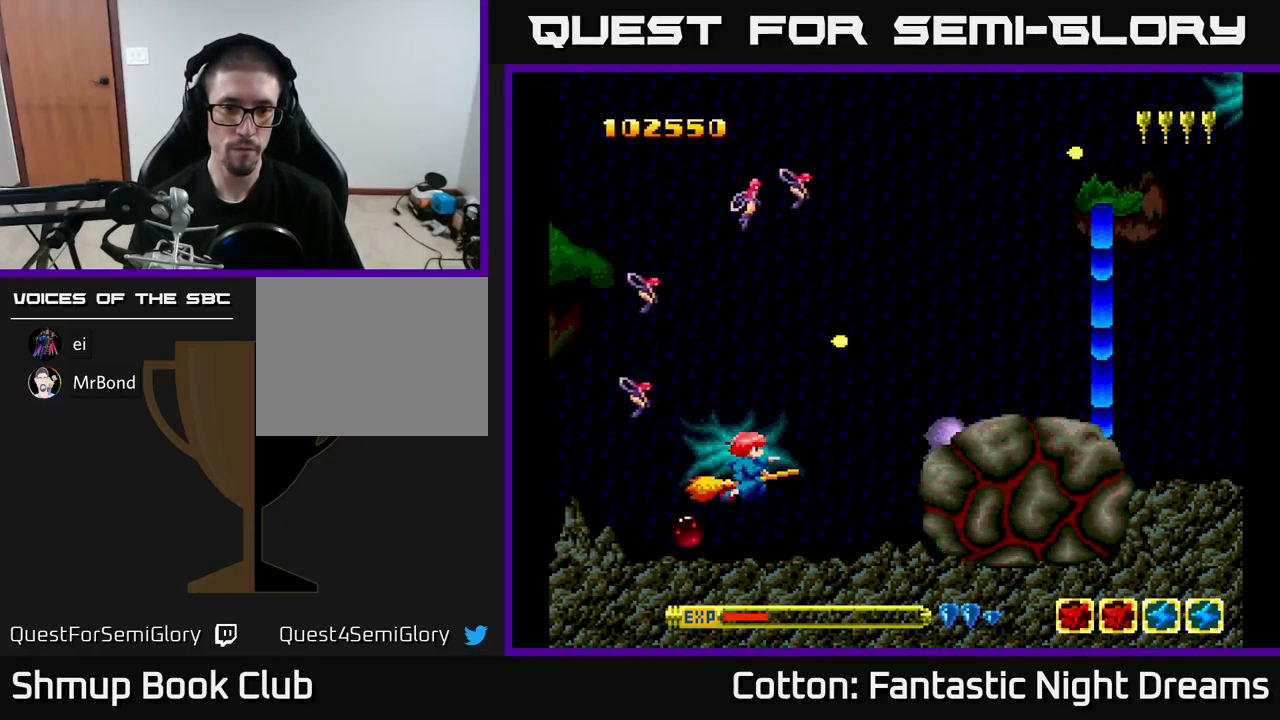
{"buttons": ["B", "Y", "DPAD_LEFT"], "right_stick": "center", "events": [[33, "DPAD_LEFT", "down"], [250, "DPAD_LEFT", "up"], [267, "DPAD_RIGHT", "down"], [483, "DPAD_RIGHT", "up"], [500, "DPAD_LEFT", "down"]]}
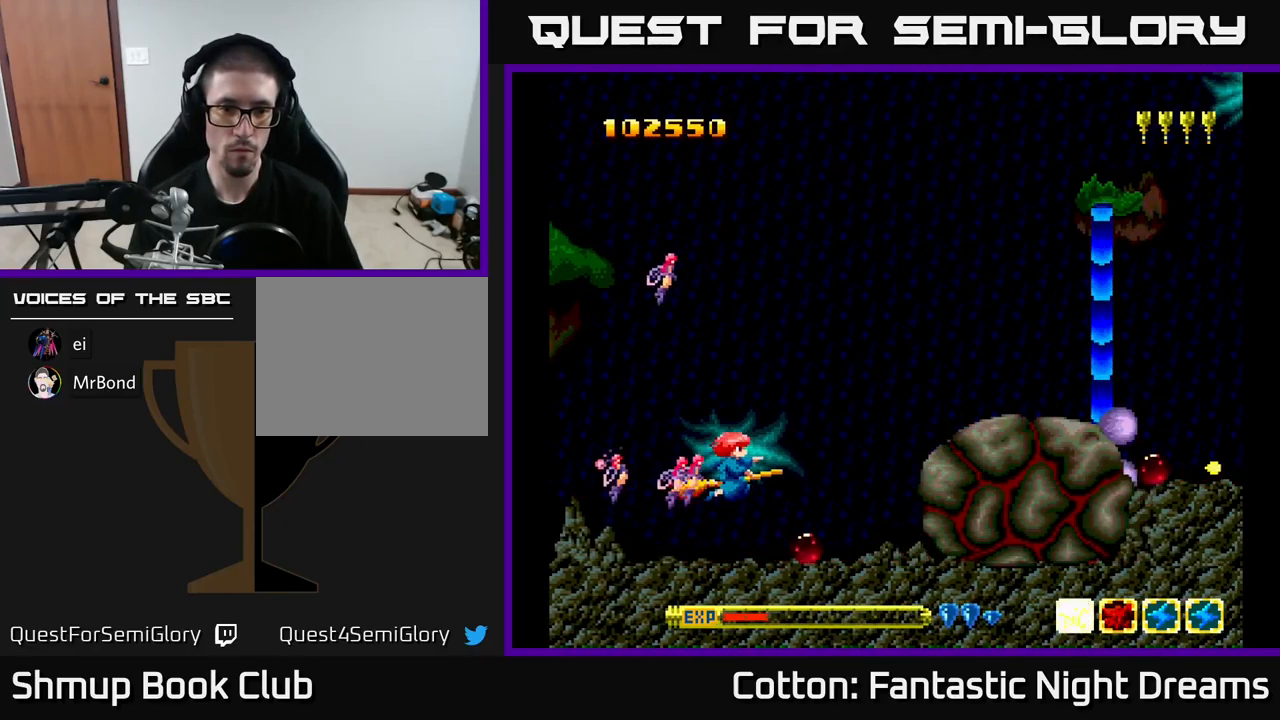
{"buttons": ["B", "Y"], "right_stick": "center", "events": [[200, "DPAD_LEFT", "up"], [217, "DPAD_RIGHT", "down"], [350, "DPAD_RIGHT", "up"], [383, "DPAD_LEFT", "down"], [467, "DPAD_LEFT", "up"]]}
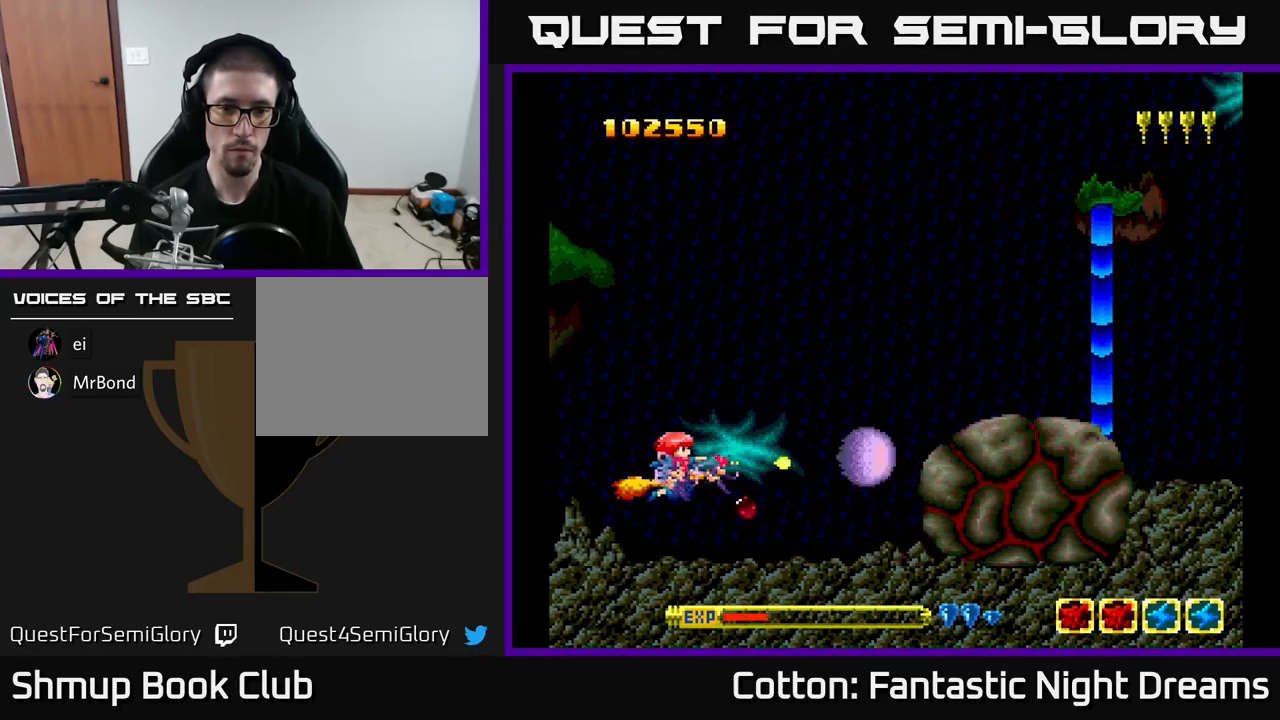
{"buttons": ["B", "Y"], "right_stick": "center", "events": []}
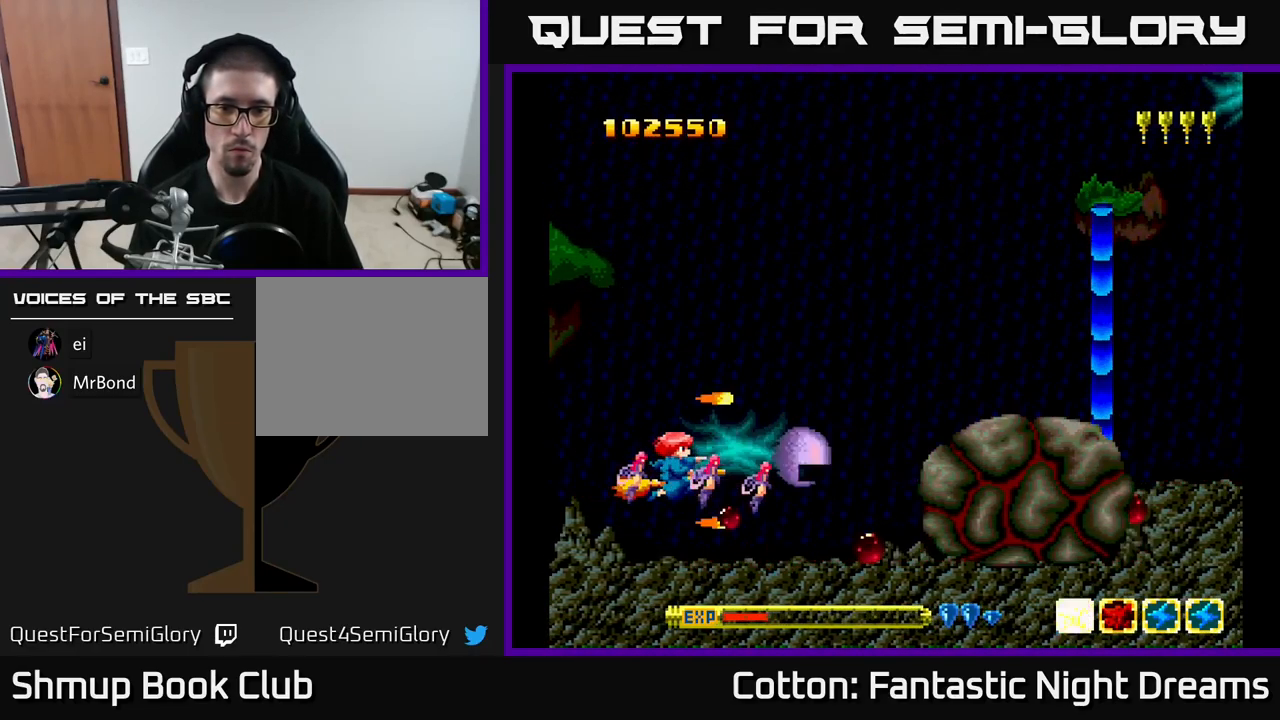
{"buttons": ["B", "Y"], "right_stick": "center", "events": [[250, "DPAD_UP", "down"], [284, "DPAD_LEFT", "down"], [334, "DPAD_UP", "up"], [350, "DPAD_LEFT", "up"]]}
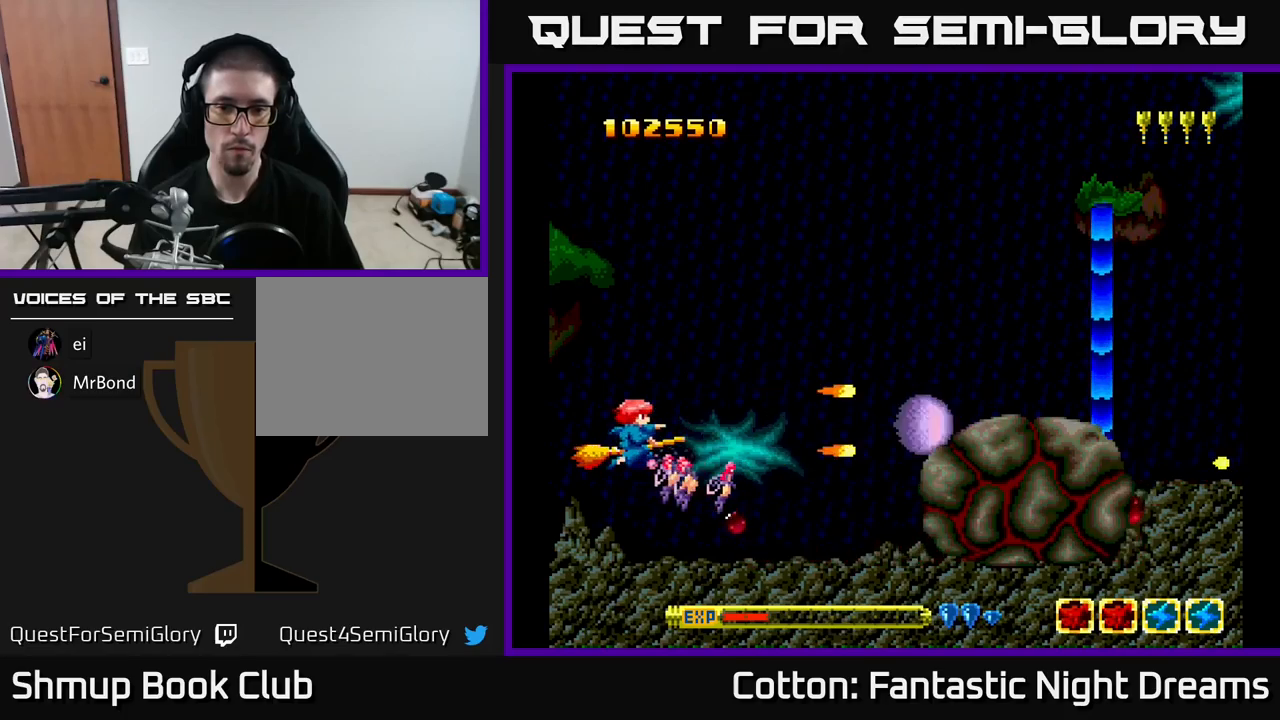
{"buttons": ["B", "Y"], "right_stick": "center", "events": []}
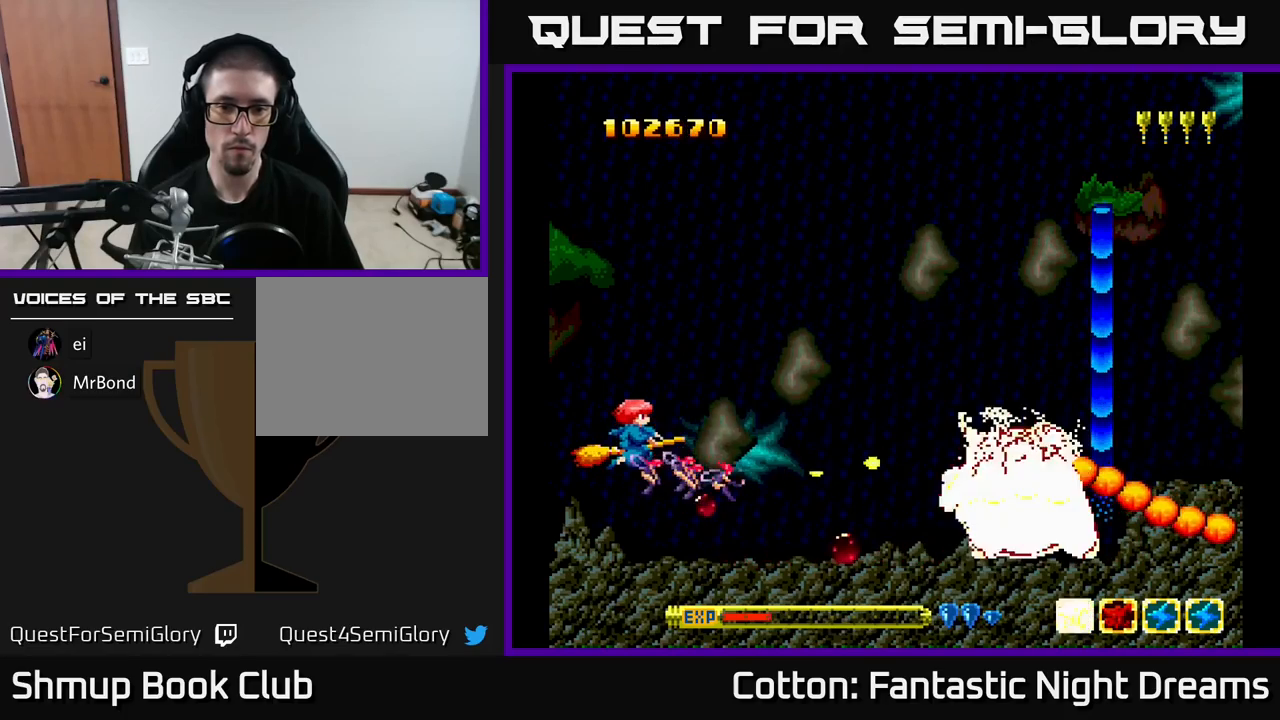
{"buttons": ["B", "Y"], "right_stick": "center", "events": []}
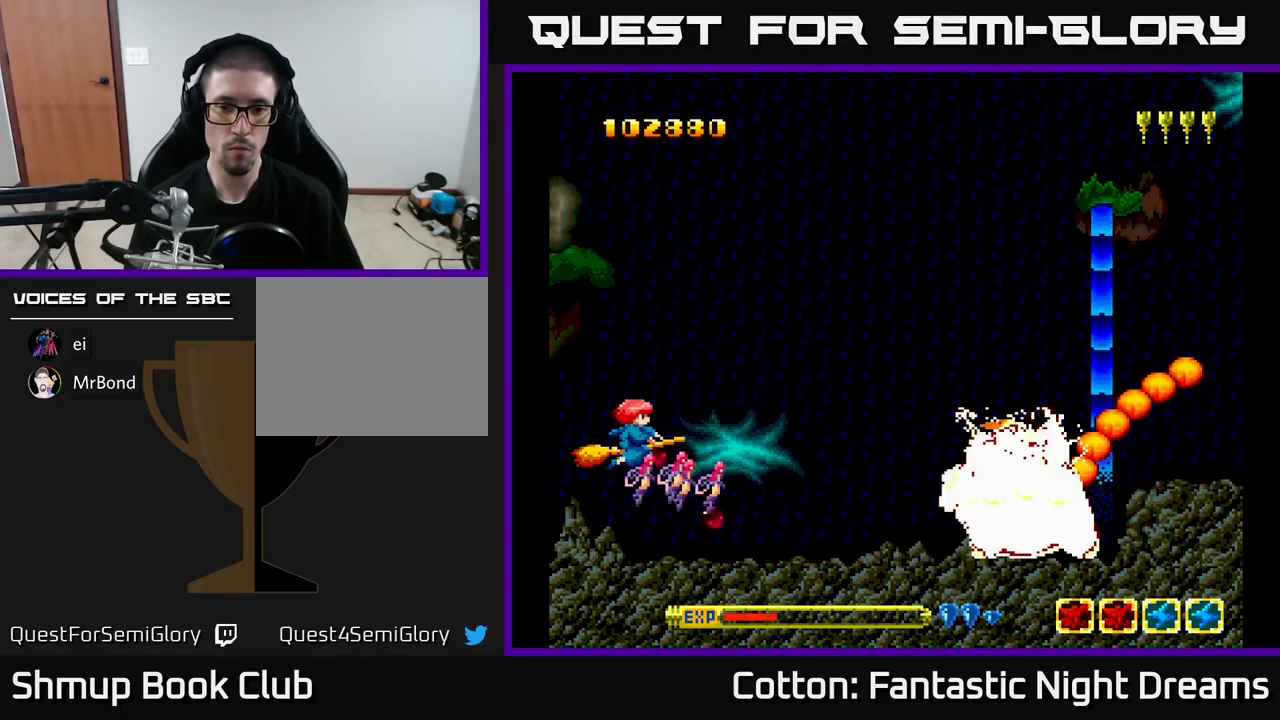
{"buttons": ["B", "Y"], "right_stick": "center", "events": []}
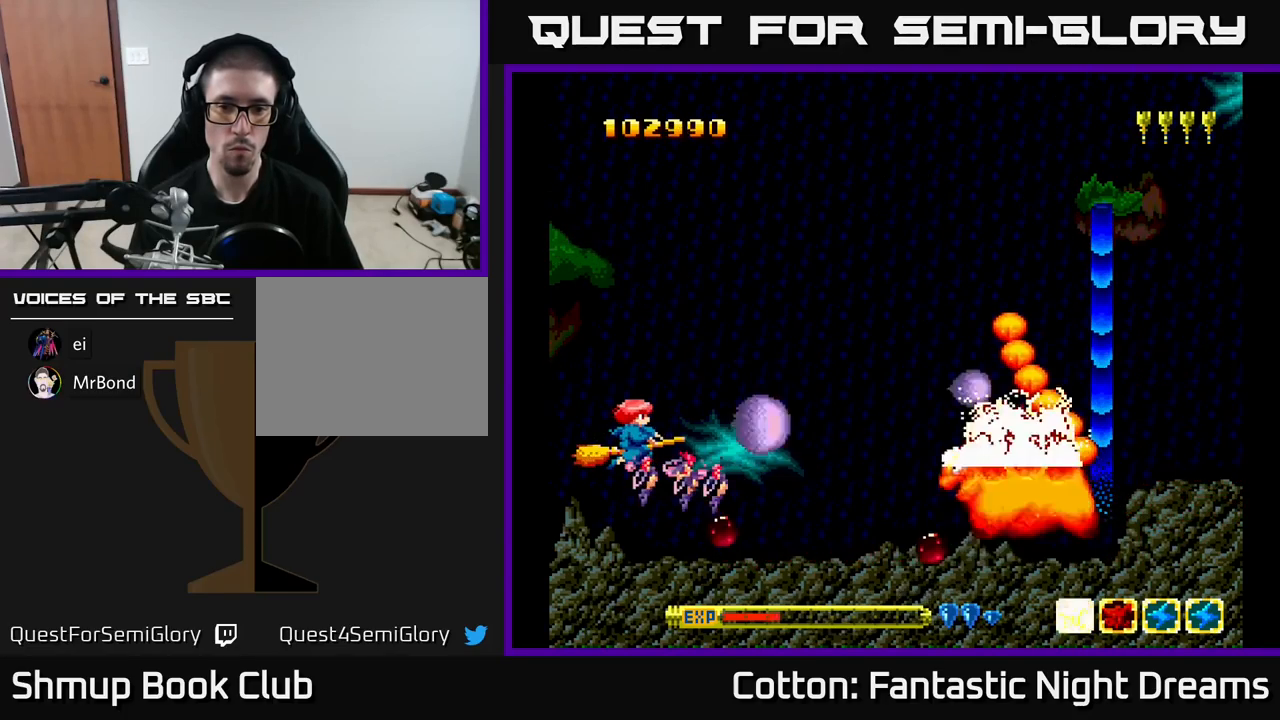
{"buttons": ["B", "Y"], "right_stick": "center", "events": []}
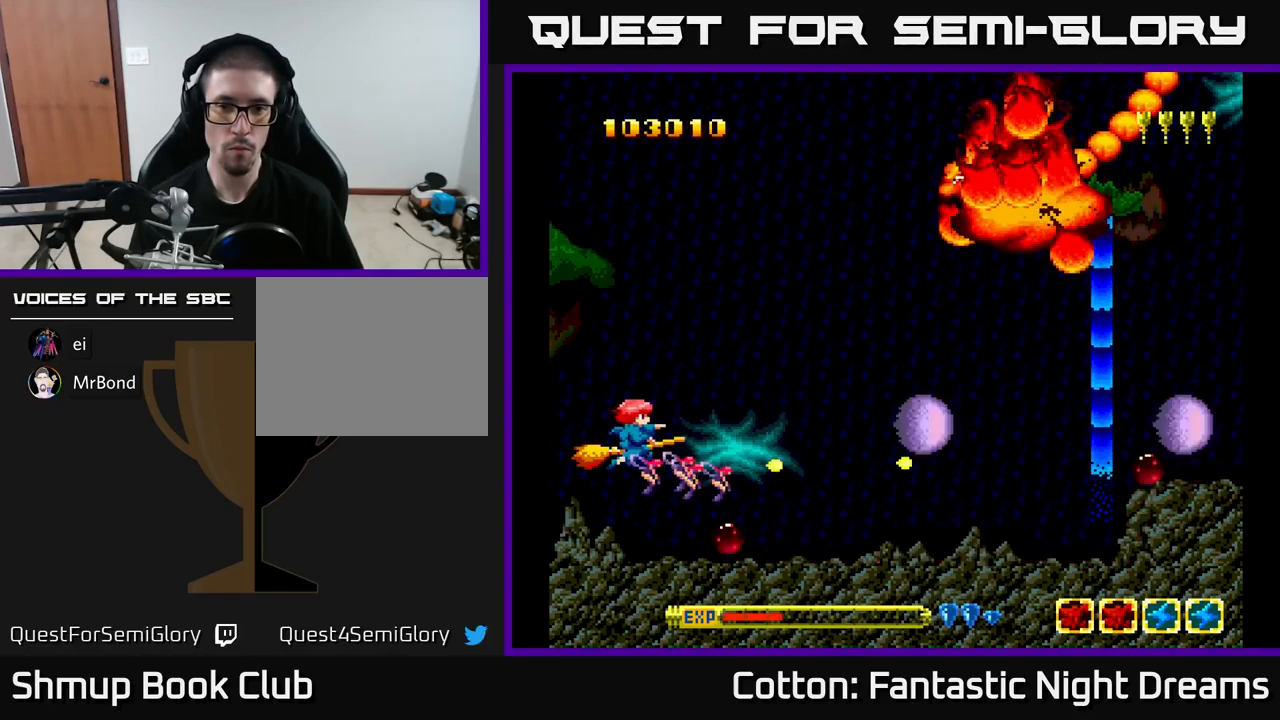
{"buttons": ["B", "Y"], "right_stick": "center", "events": []}